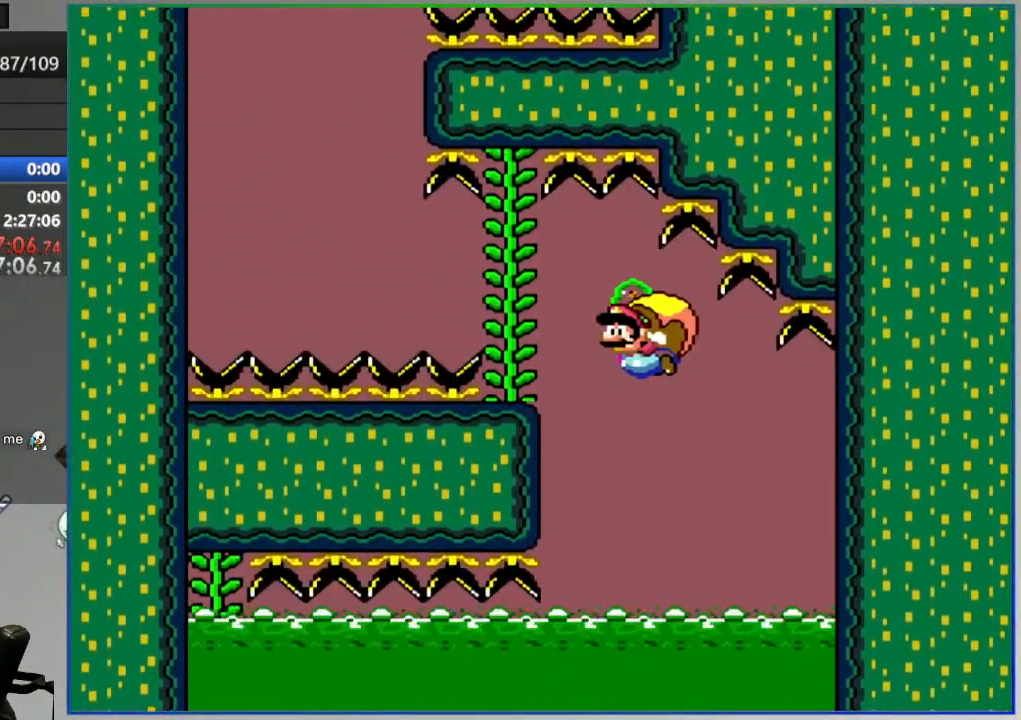
Gameplay with a controller (Nintendo layout); each line is a JSON object with the inputs held at the frame after it. "events" lists button and stick changes between this image and that frame as [ms after this image, input, new state], when the widget could be followed in between. Not read: DPAD_RIGHT L3 R3 START.
{"buttons": ["Y"], "events": []}
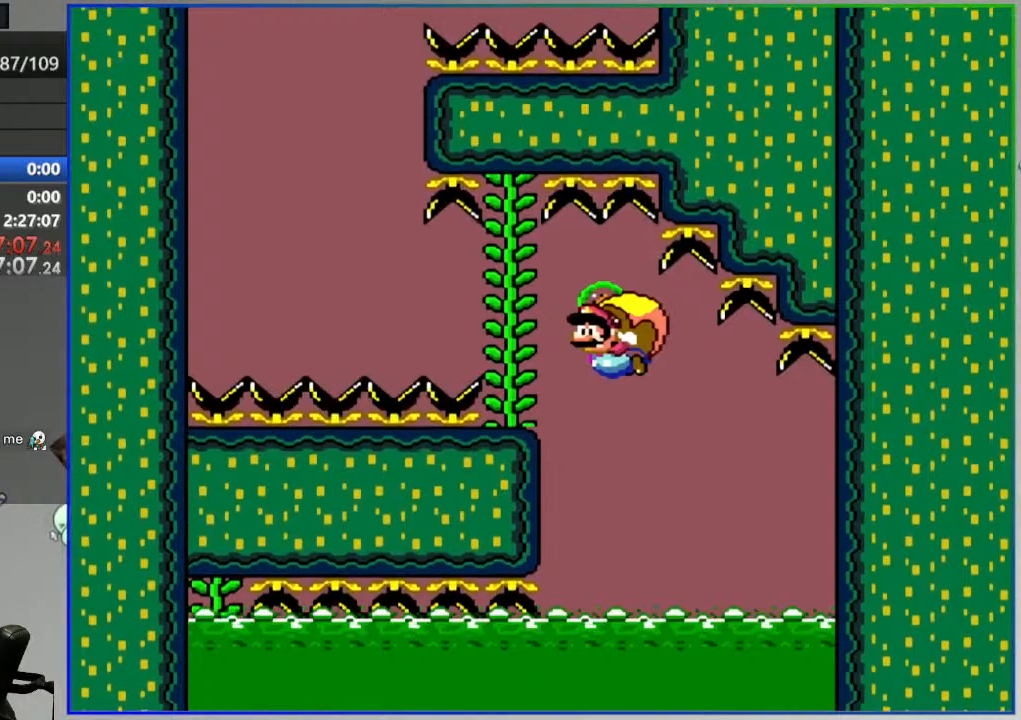
{"buttons": ["Y"], "events": []}
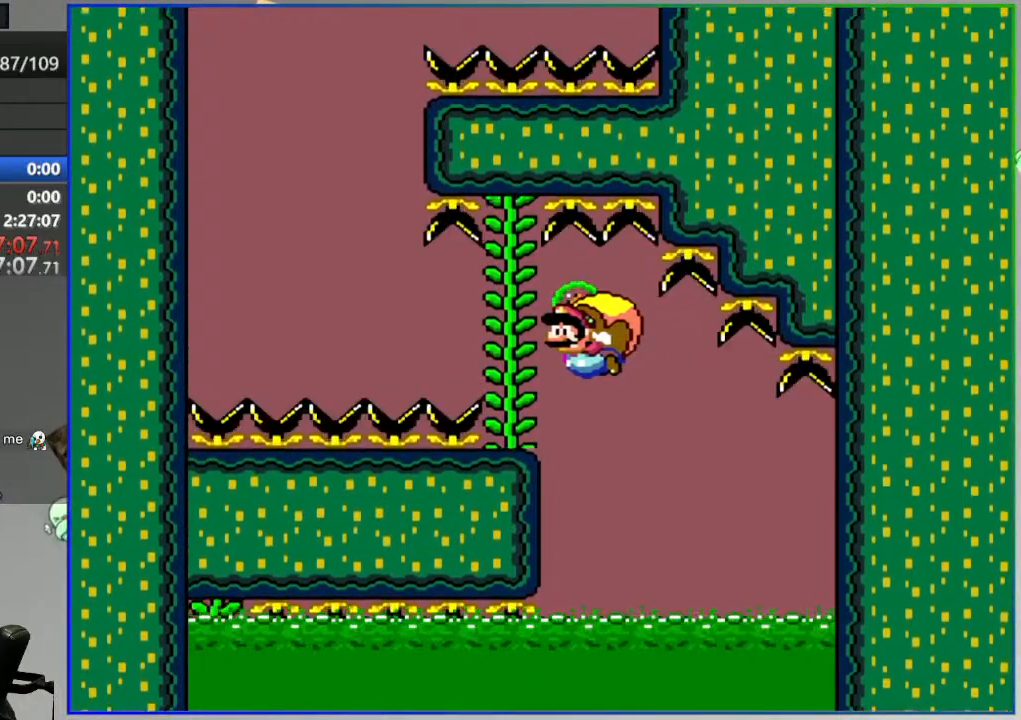
{"buttons": ["Y"], "events": []}
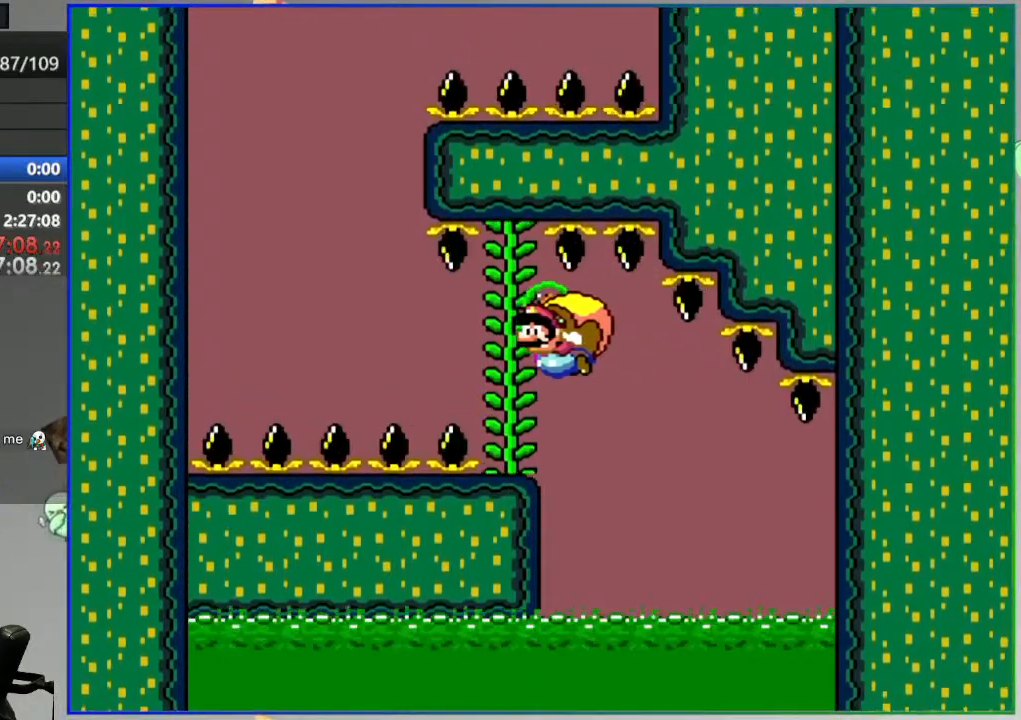
{"buttons": ["Y", "DPAD_LEFT"], "events": [[450, "DPAD_LEFT", "down"]]}
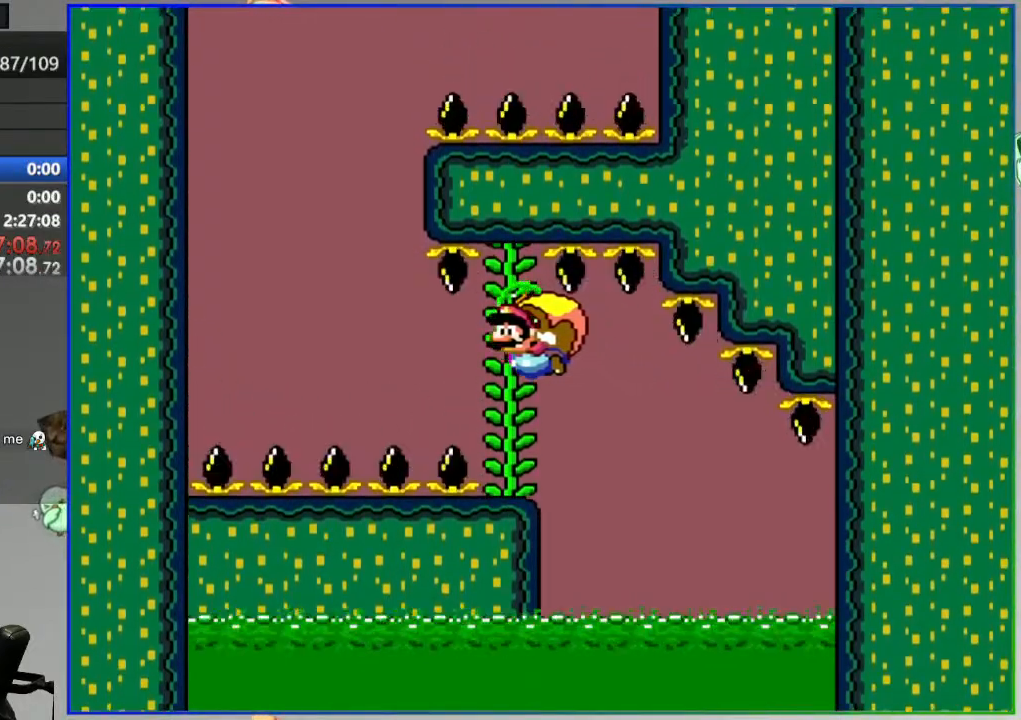
{"buttons": ["Y"], "events": [[33, "DPAD_LEFT", "up"]]}
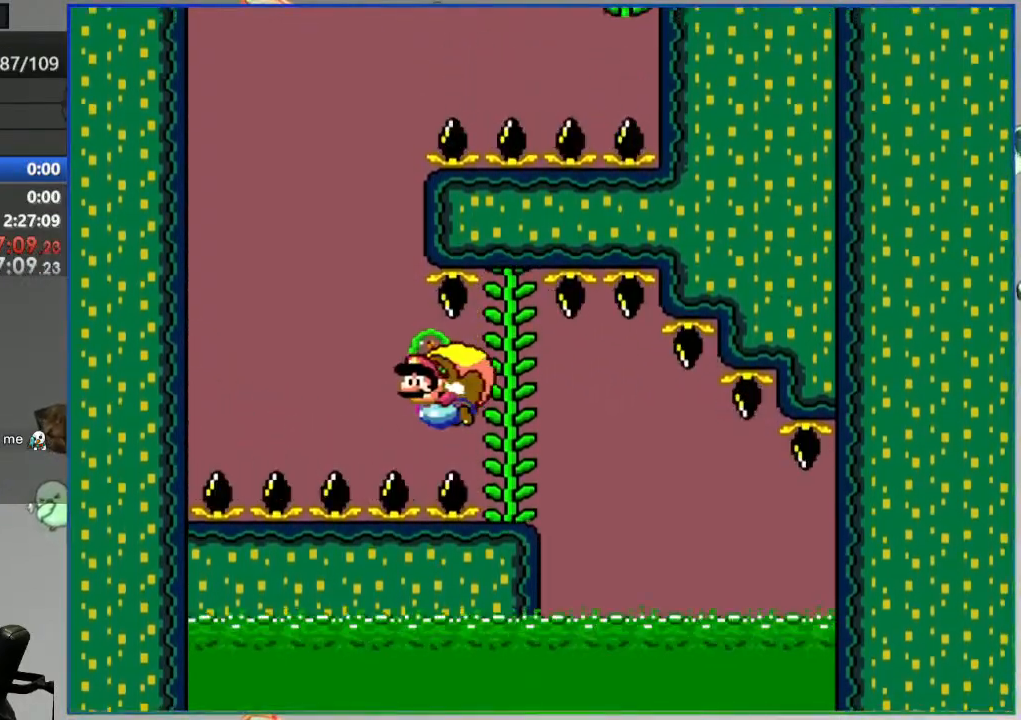
{"buttons": ["Y"], "events": []}
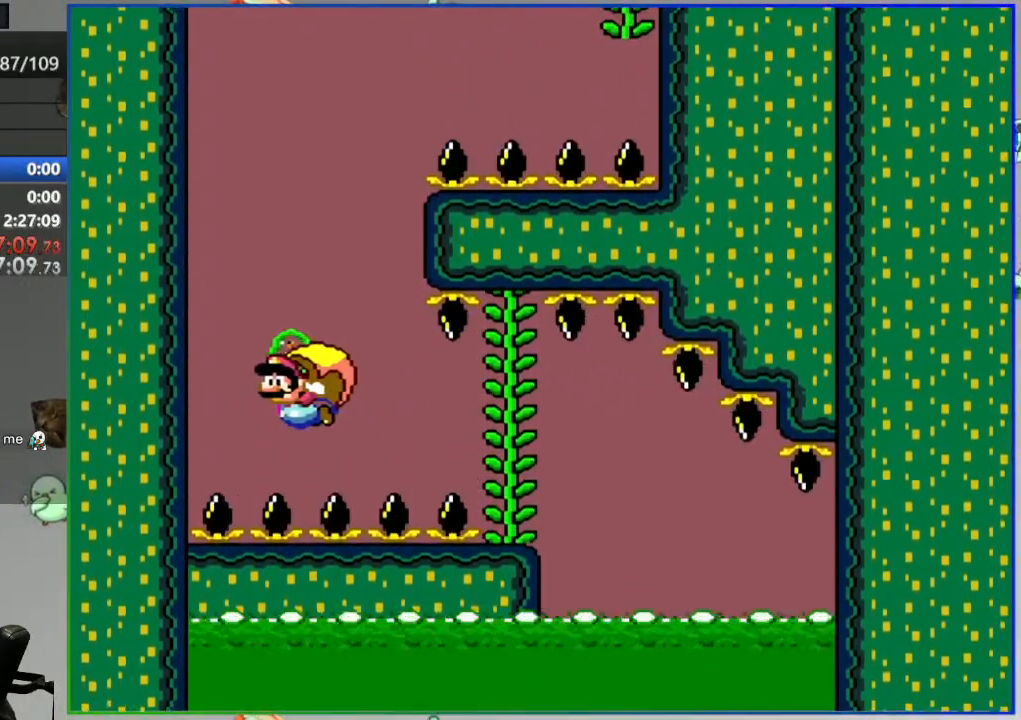
{"buttons": ["Y", "DPAD_LEFT"], "events": [[17, "X", "down"], [133, "X", "up"], [233, "DPAD_LEFT", "down"]]}
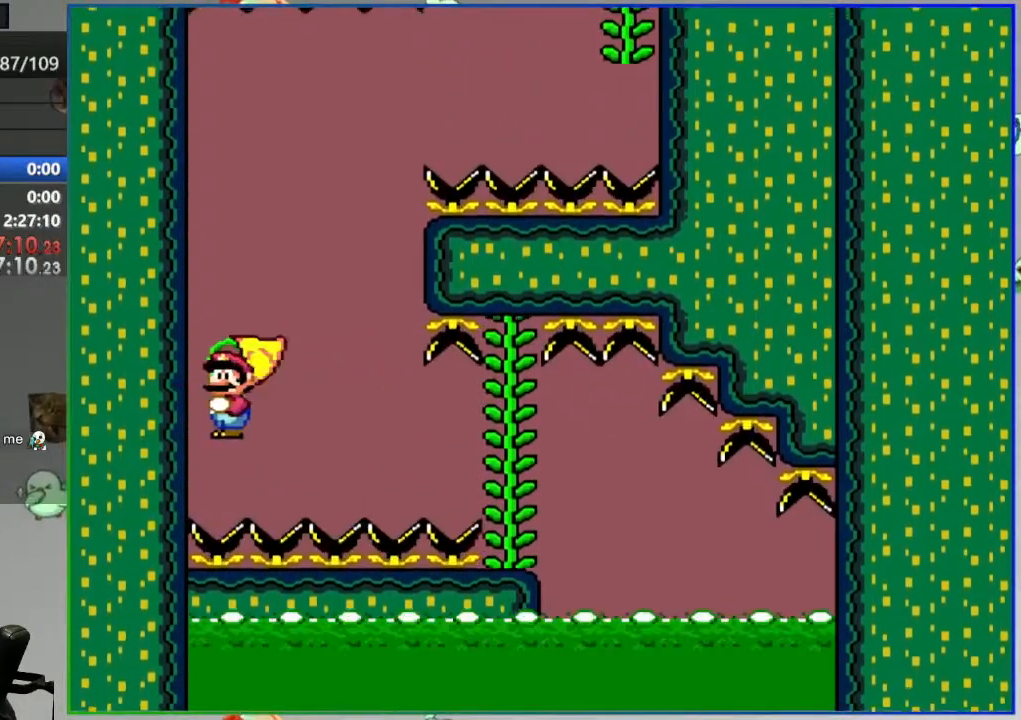
{"buttons": ["Y", "DPAD_LEFT"], "events": []}
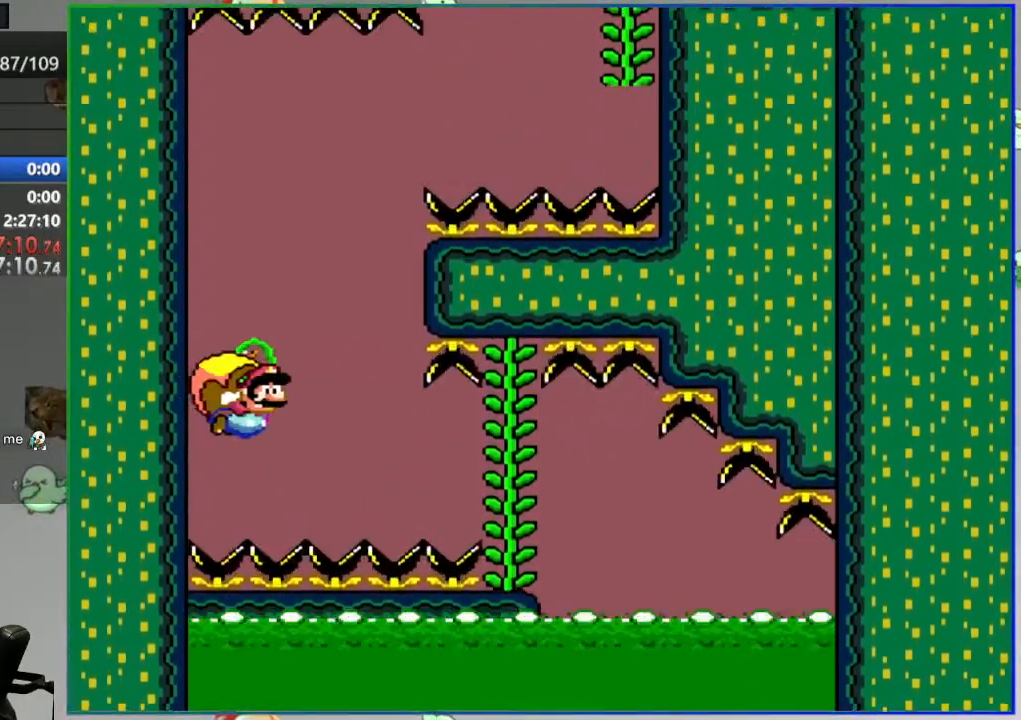
{"buttons": ["Y", "DPAD_LEFT"], "events": []}
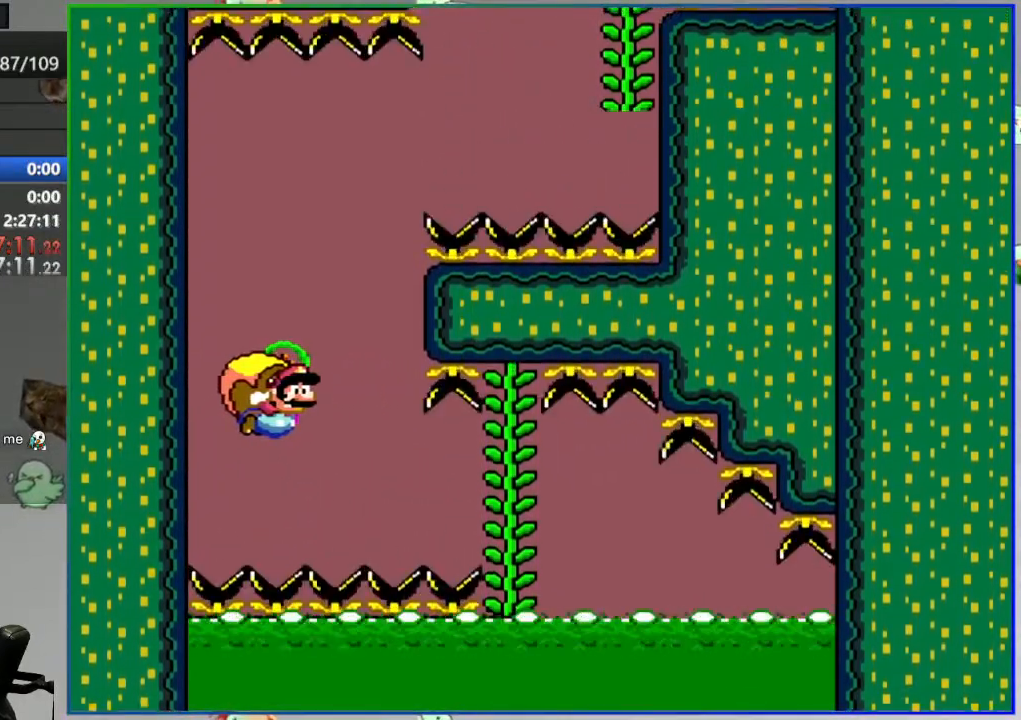
{"buttons": ["Y", "DPAD_LEFT"], "events": []}
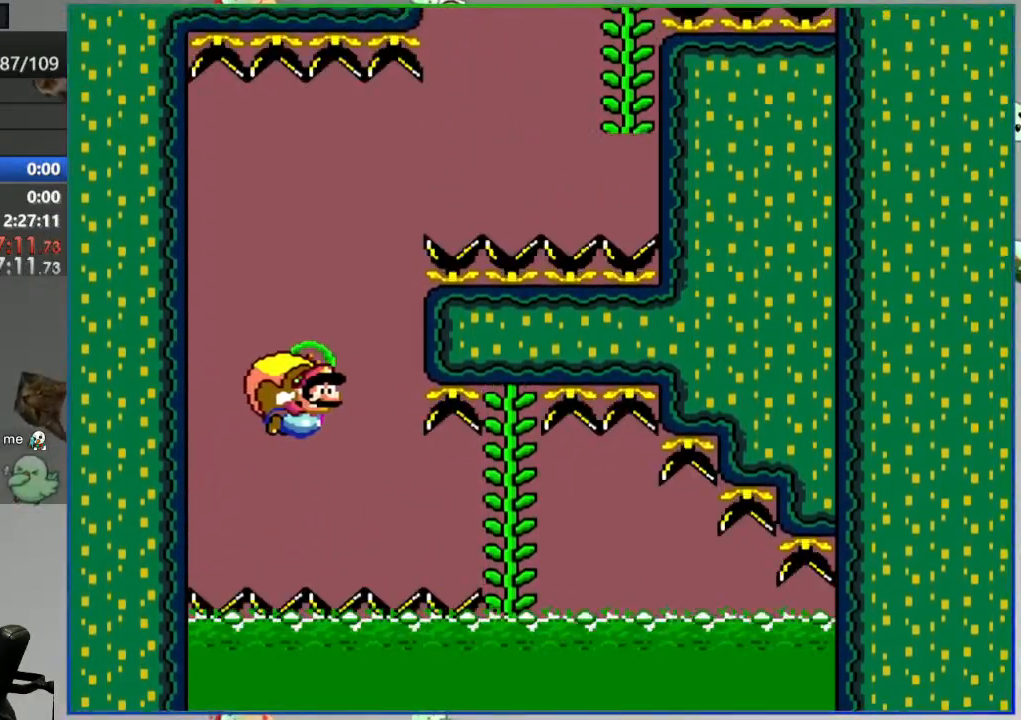
{"buttons": ["Y", "DPAD_LEFT"], "events": []}
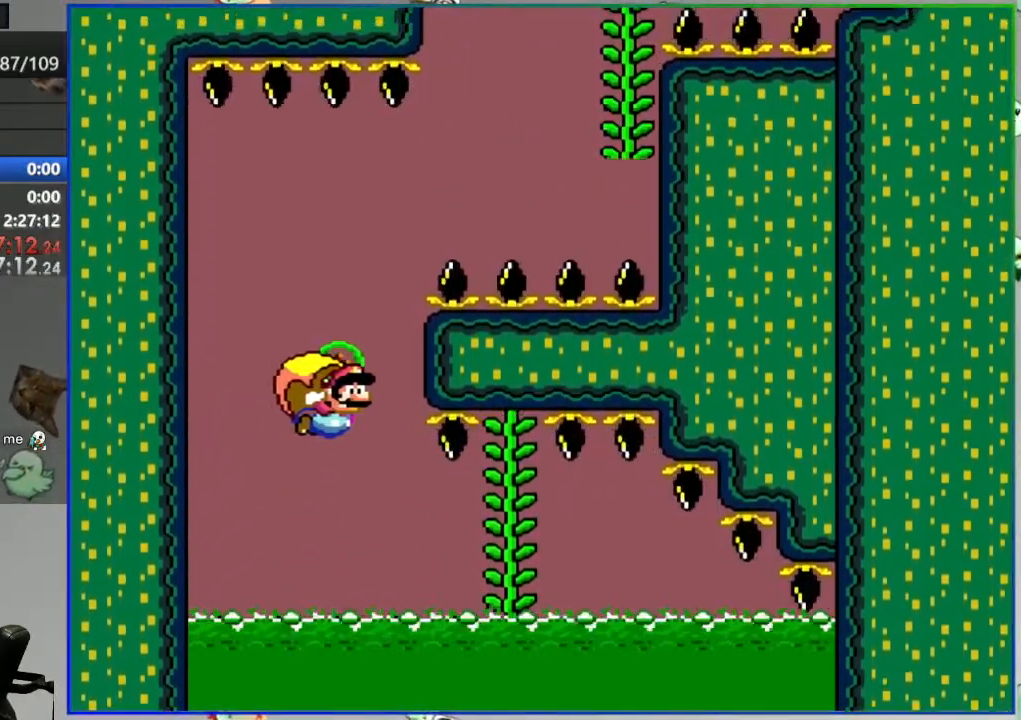
{"buttons": ["Y", "DPAD_LEFT"], "events": []}
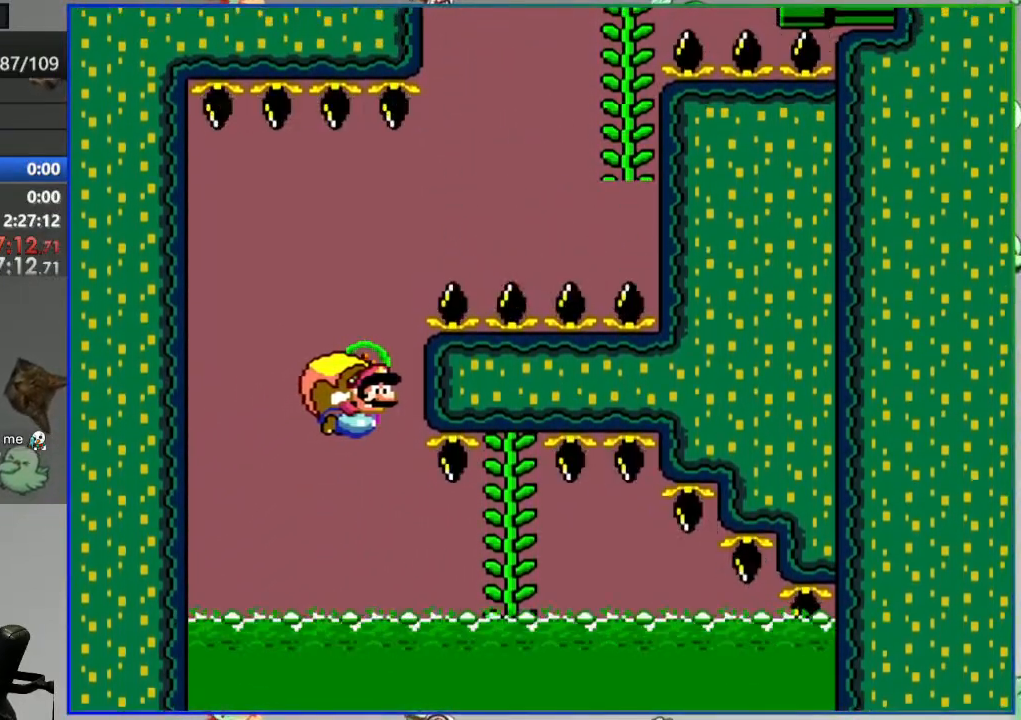
{"buttons": ["Y"], "events": [[317, "X", "down"], [383, "X", "up"], [500, "DPAD_LEFT", "up"]]}
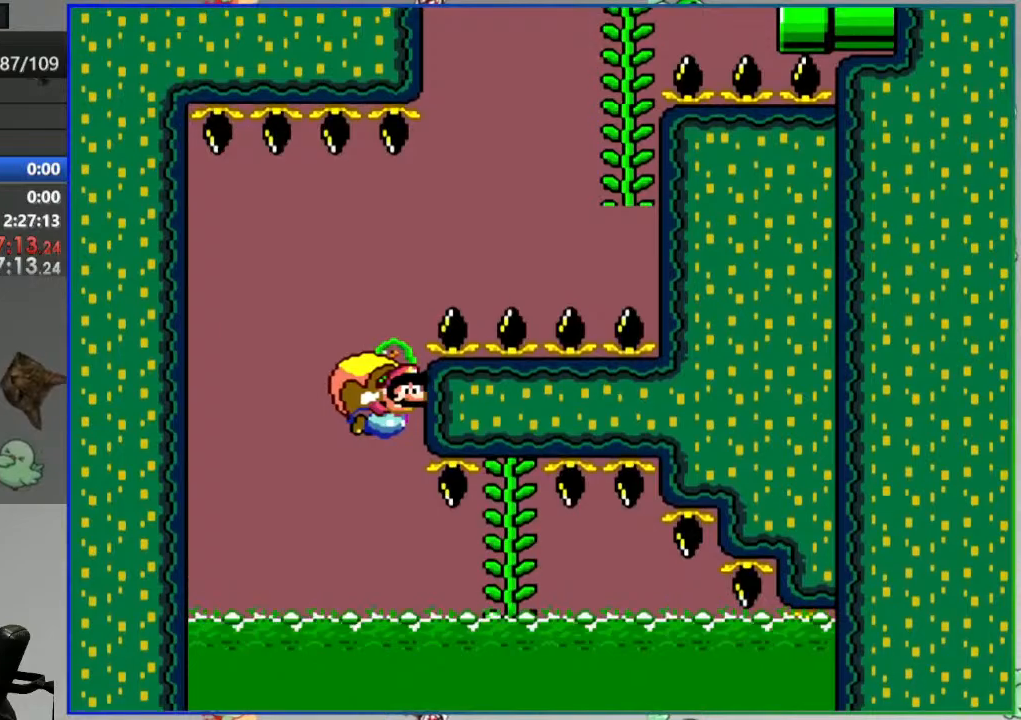
{"buttons": ["Y"], "events": []}
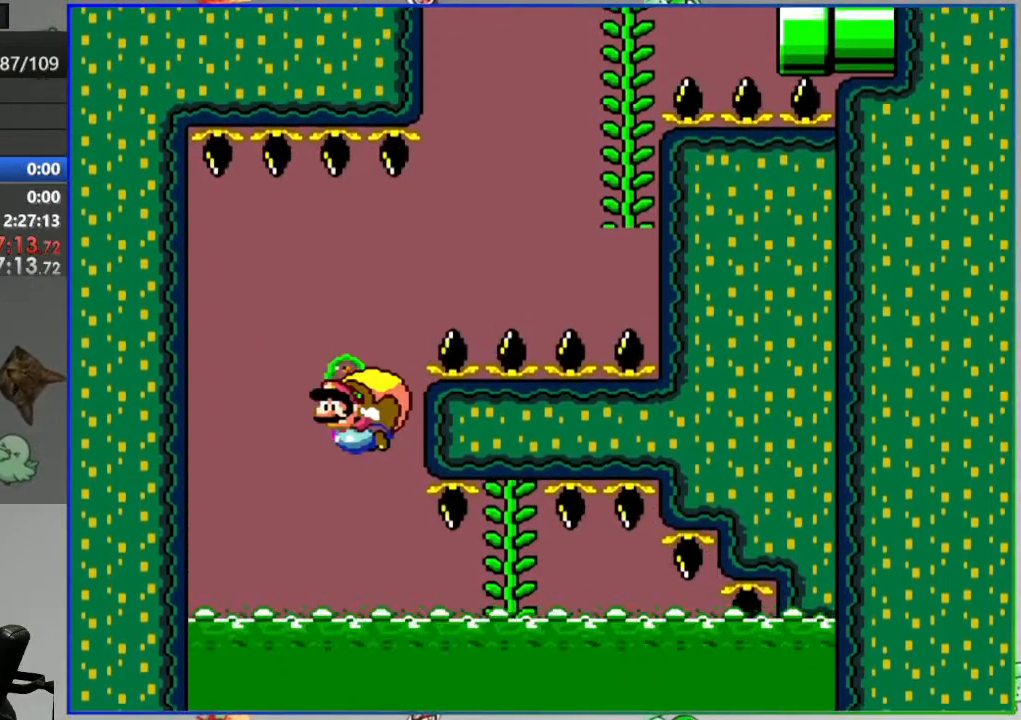
{"buttons": ["Y"], "events": []}
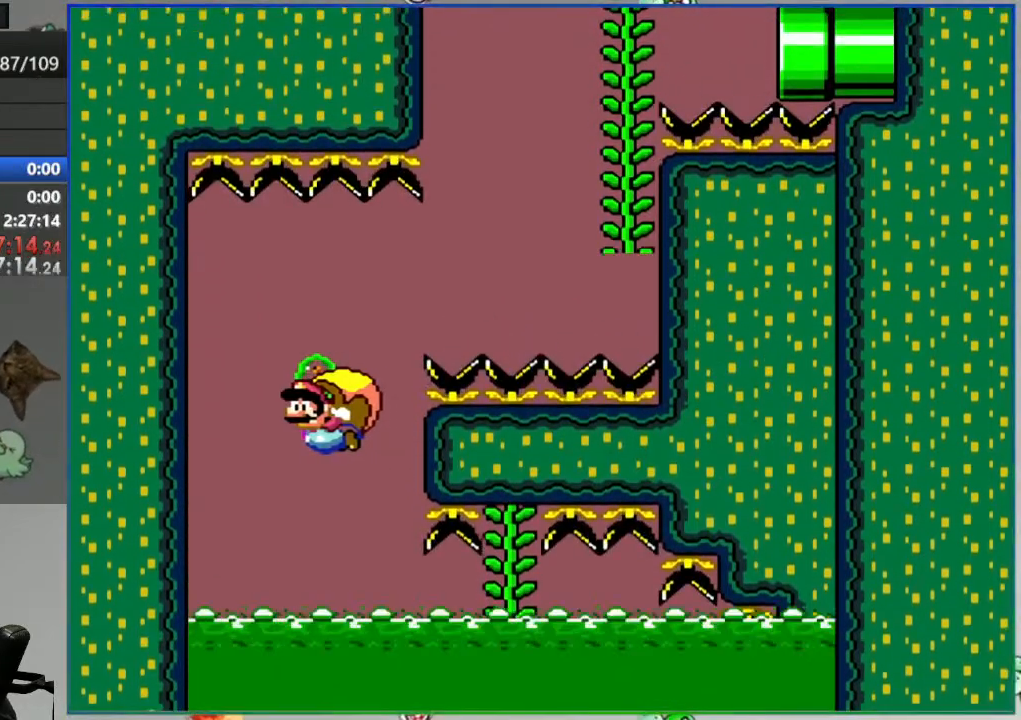
{"buttons": ["Y"], "events": []}
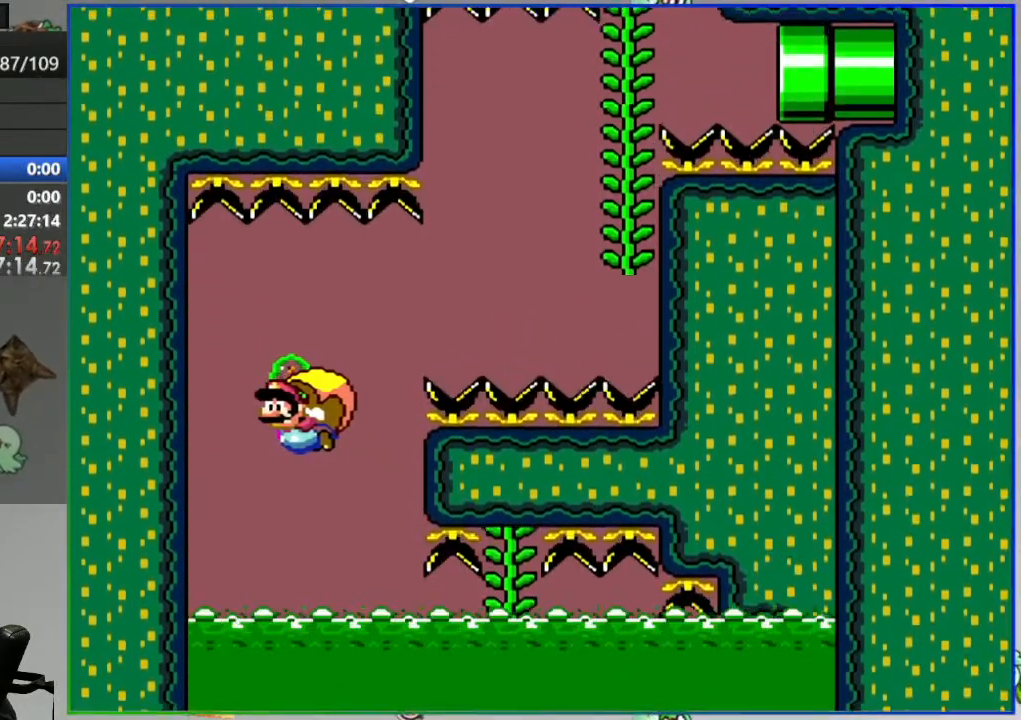
{"buttons": ["Y"], "events": []}
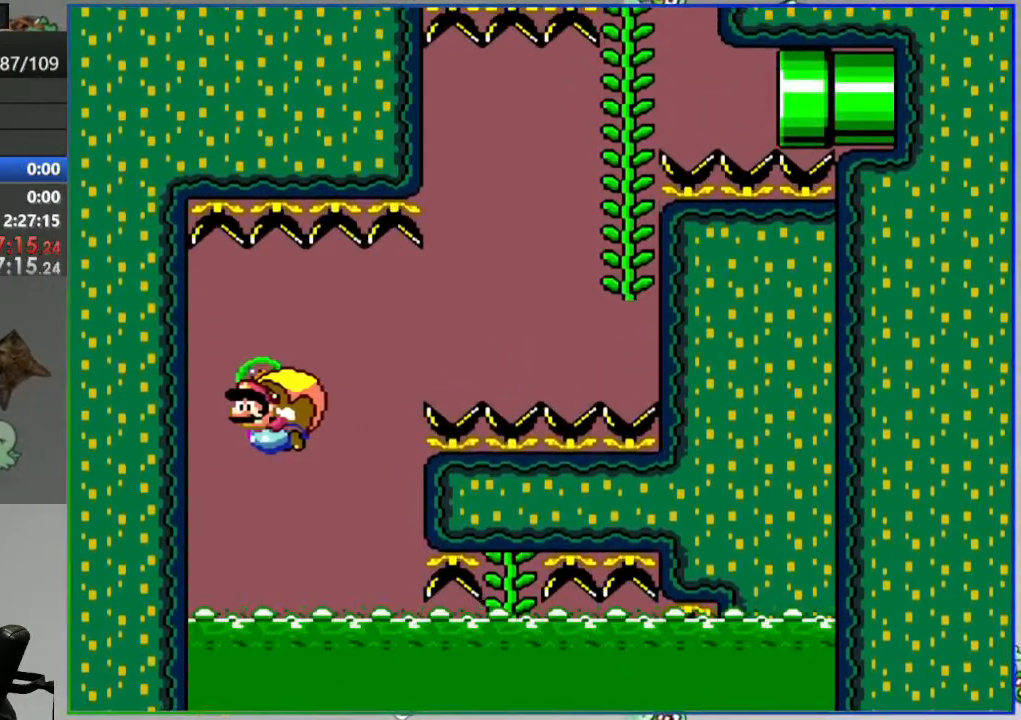
{"buttons": ["Y"], "events": []}
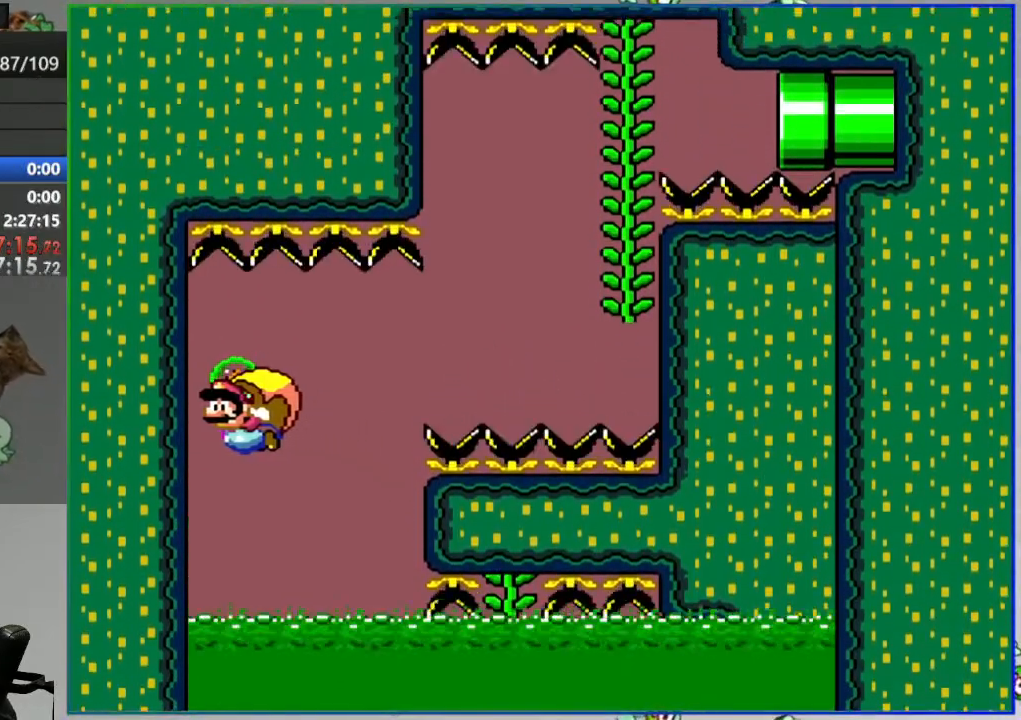
{"buttons": ["Y", "DPAD_LEFT"], "events": [[217, "X", "down"], [317, "X", "up"], [383, "DPAD_LEFT", "down"]]}
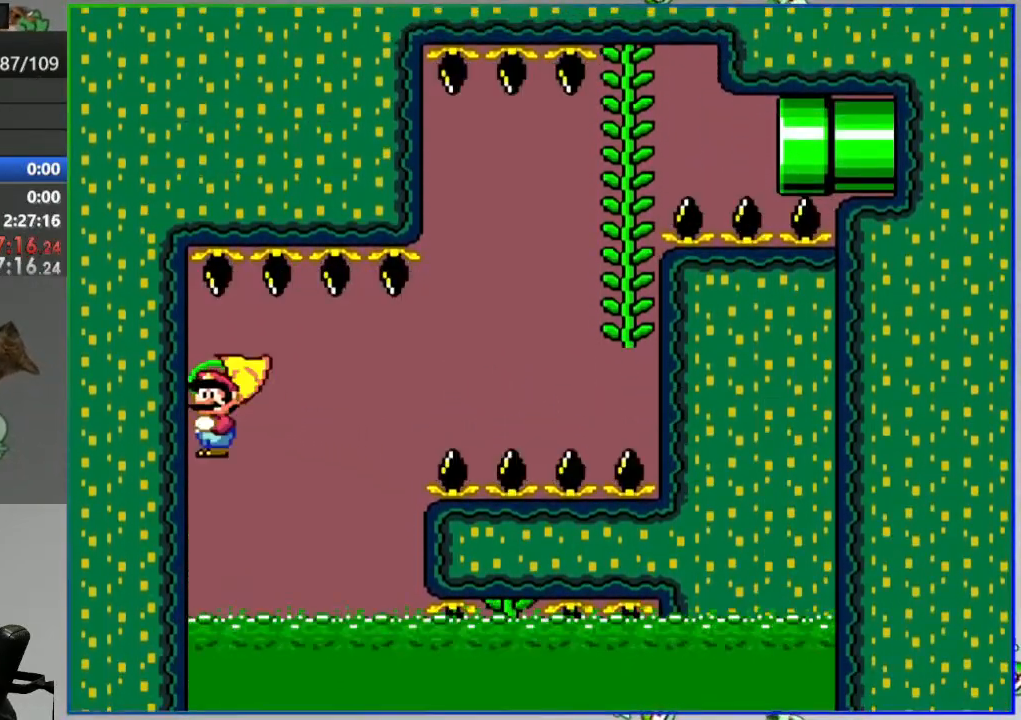
{"buttons": ["Y", "DPAD_LEFT"], "events": []}
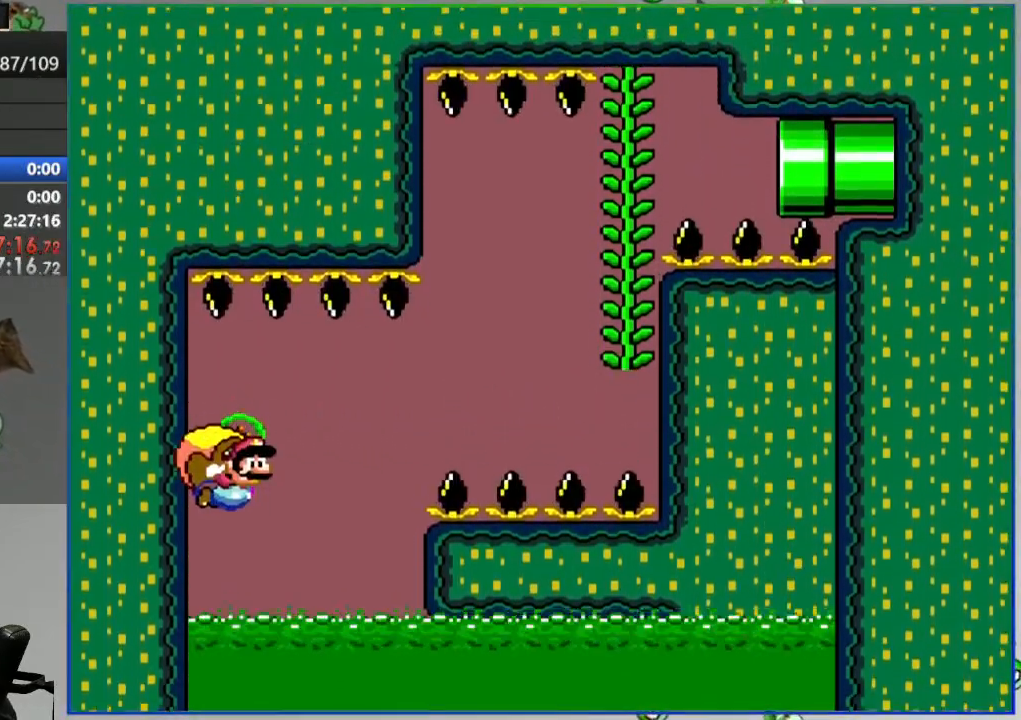
{"buttons": ["Y", "DPAD_LEFT"], "events": [[100, "DPAD_LEFT", "up"], [133, "DPAD_UP", "down"], [167, "DPAD_LEFT", "down"], [200, "DPAD_UP", "up"]]}
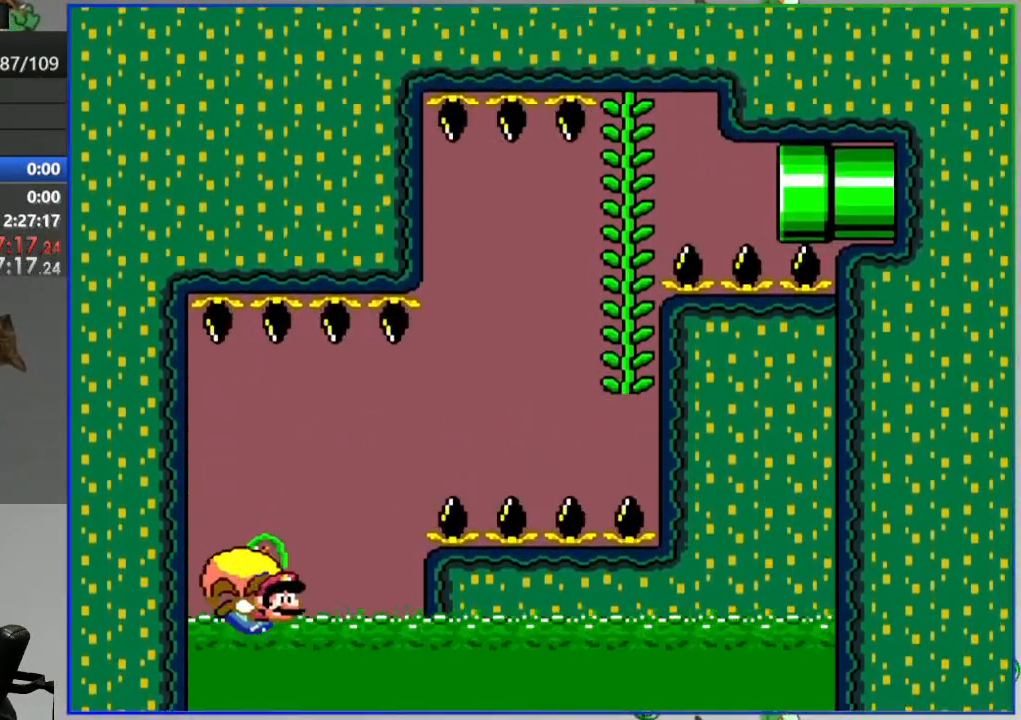
{"buttons": ["X", "Y"], "events": [[467, "X", "down"], [483, "DPAD_LEFT", "up"]]}
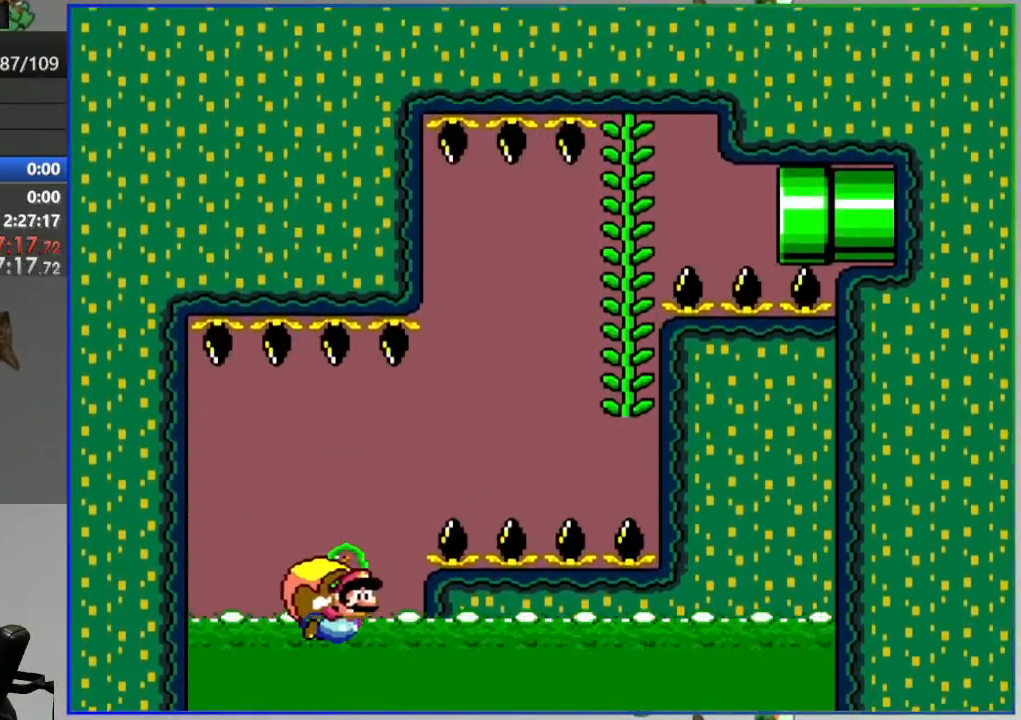
{"buttons": ["Y"], "events": [[83, "X", "up"], [100, "DPAD_LEFT", "down"], [217, "DPAD_LEFT", "up"]]}
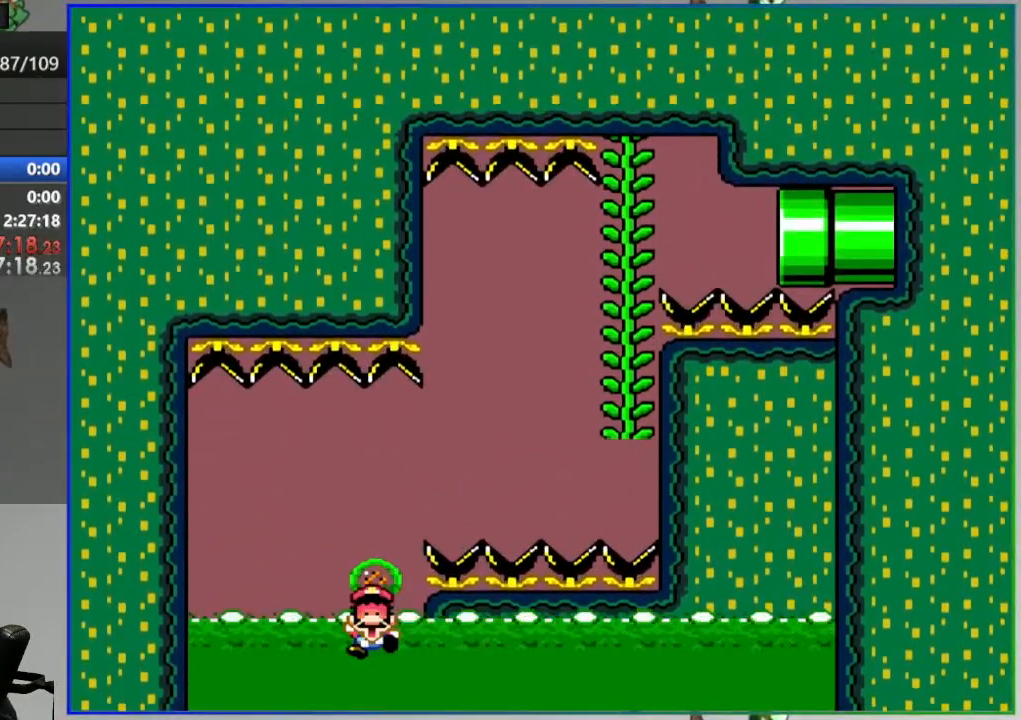
{"buttons": [], "events": [[150, "Y", "up"]]}